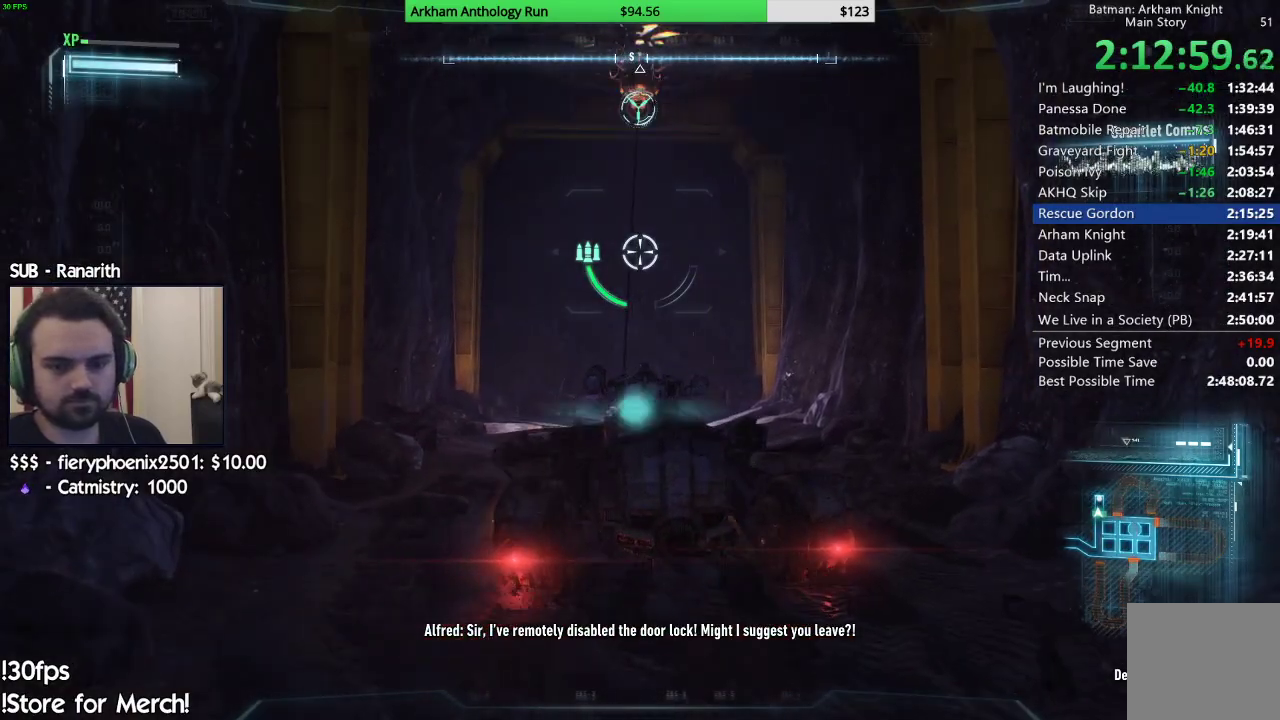
Gameplay with a controller (Xbox layout); each line is a JSON object with the inputs held at the frame after it. "events" lists button and stick changes between this image and that frame as [ms after this image, input, new state], when the widget could be followed in between.
{"buttons": ["L2"], "left_stick": "down", "right_stick": "center", "events": []}
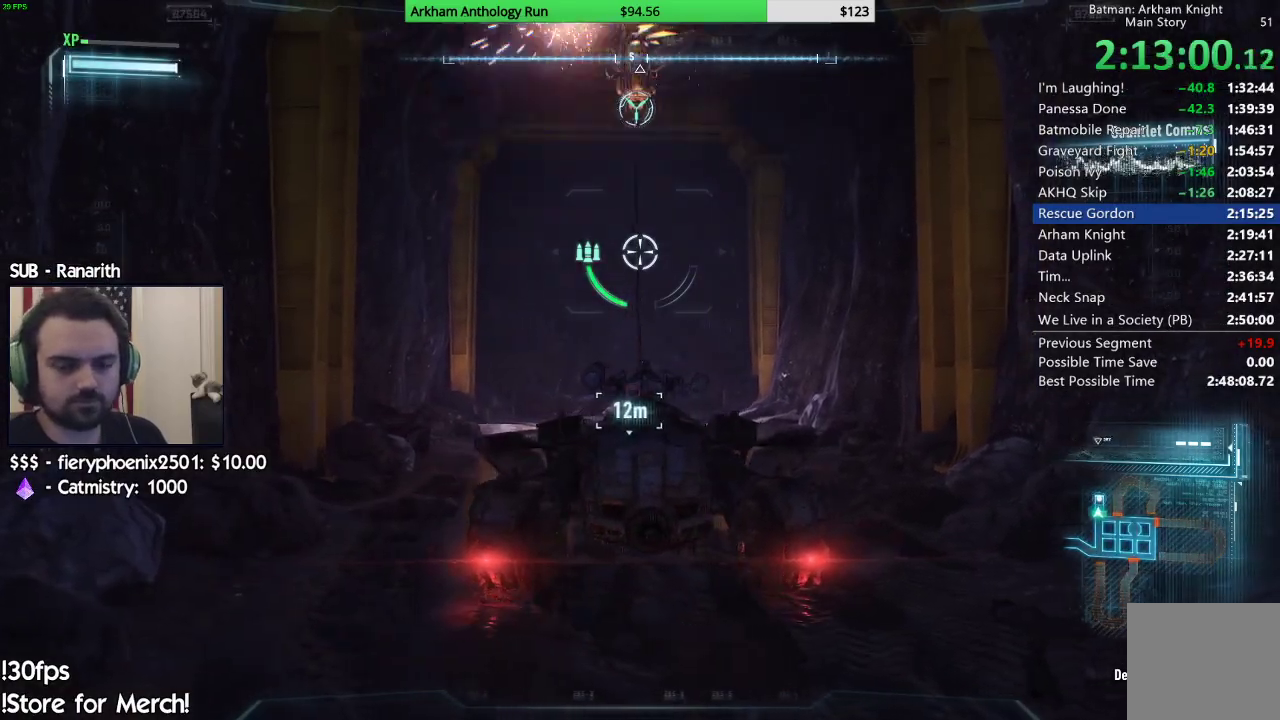
{"buttons": ["L2"], "left_stick": "down", "right_stick": "center", "events": []}
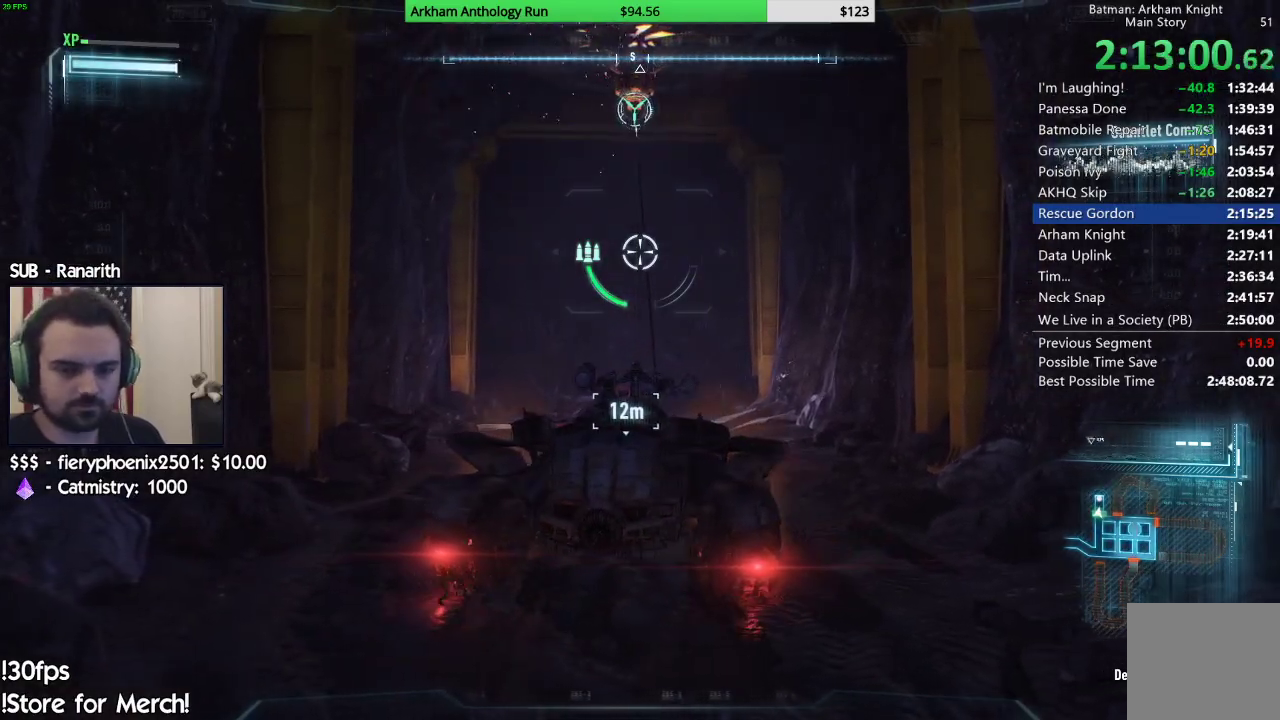
{"buttons": ["L2"], "left_stick": "down", "right_stick": "center", "events": []}
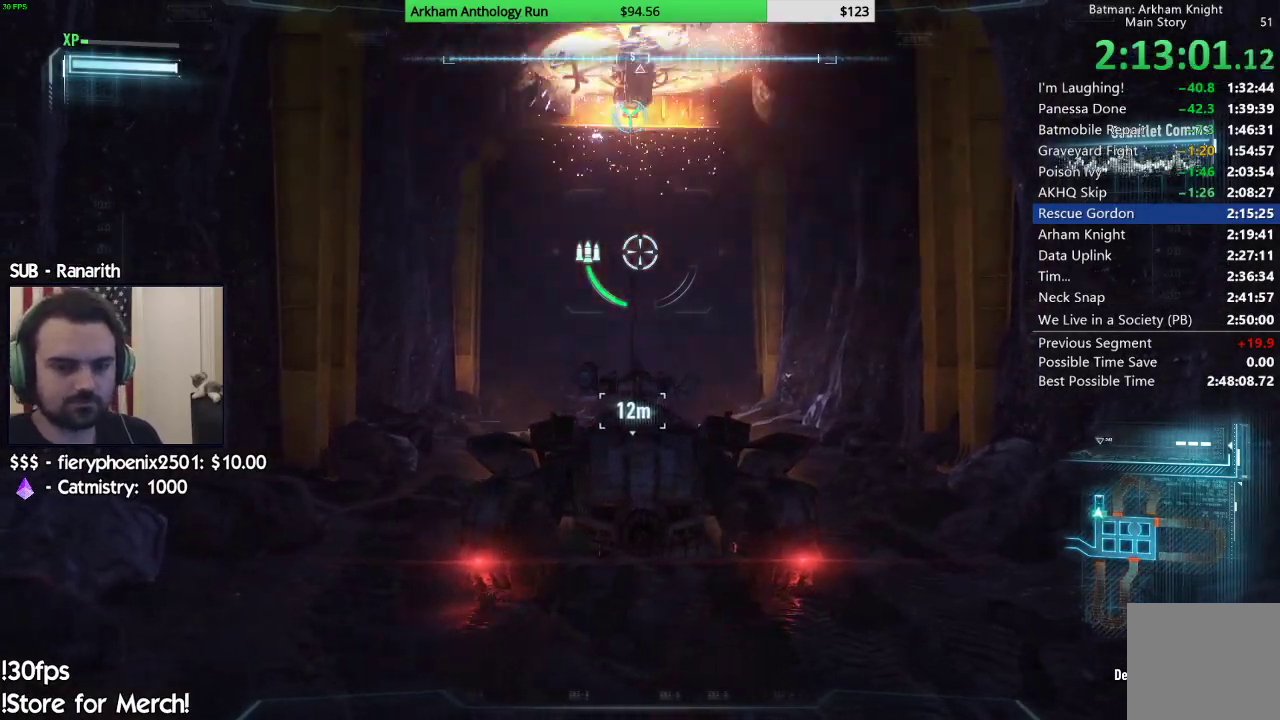
{"buttons": ["L2"], "left_stick": "down", "right_stick": "center", "events": []}
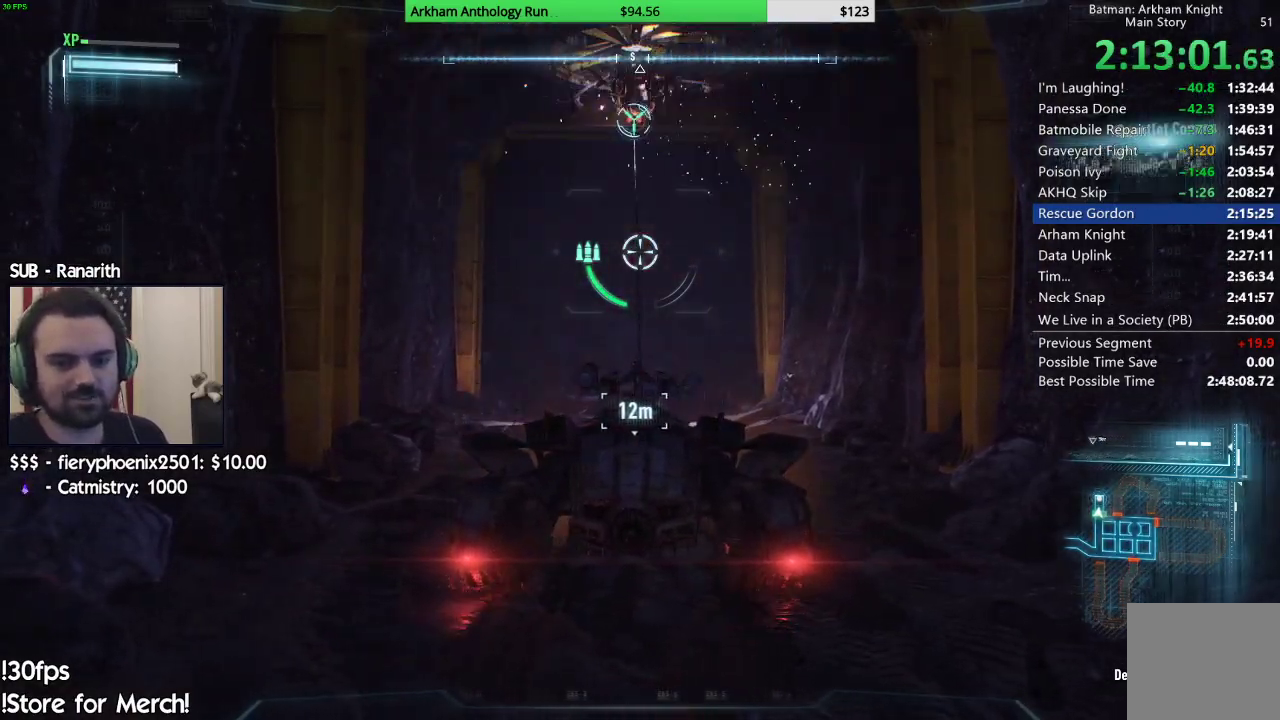
{"buttons": ["L2"], "left_stick": "down", "right_stick": "center", "events": []}
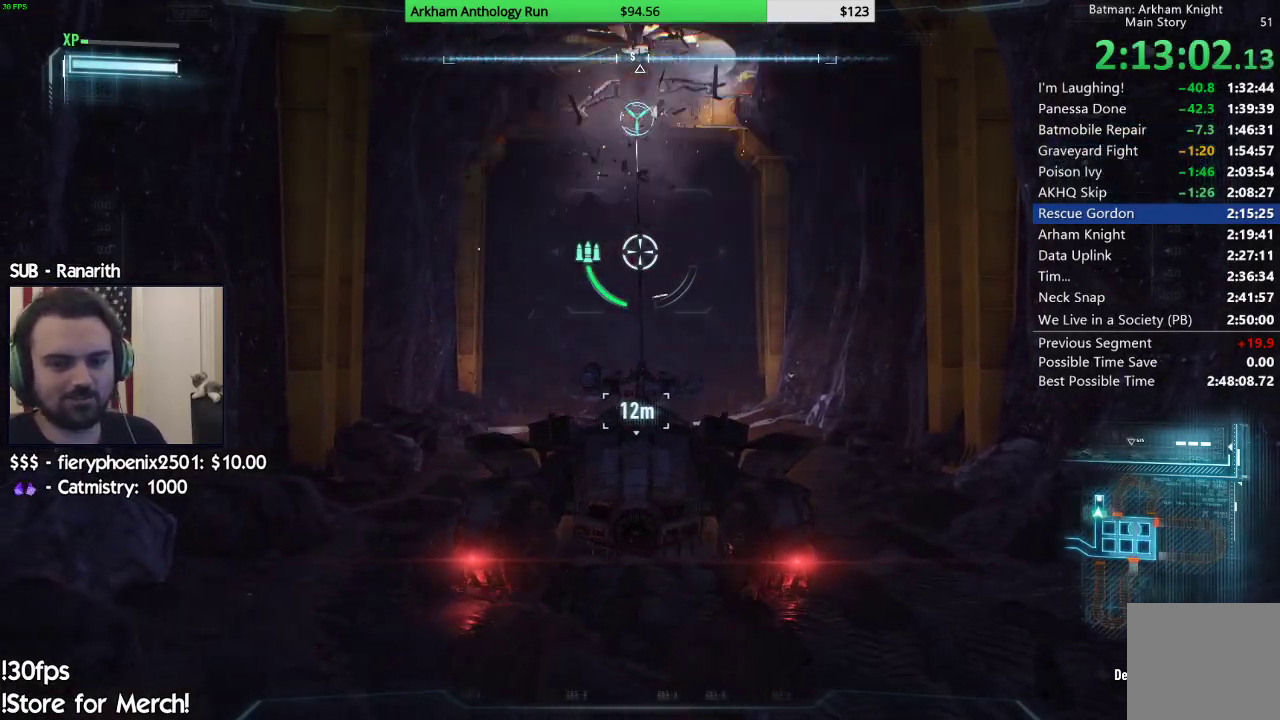
{"buttons": ["L2"], "left_stick": "down", "right_stick": "center", "events": []}
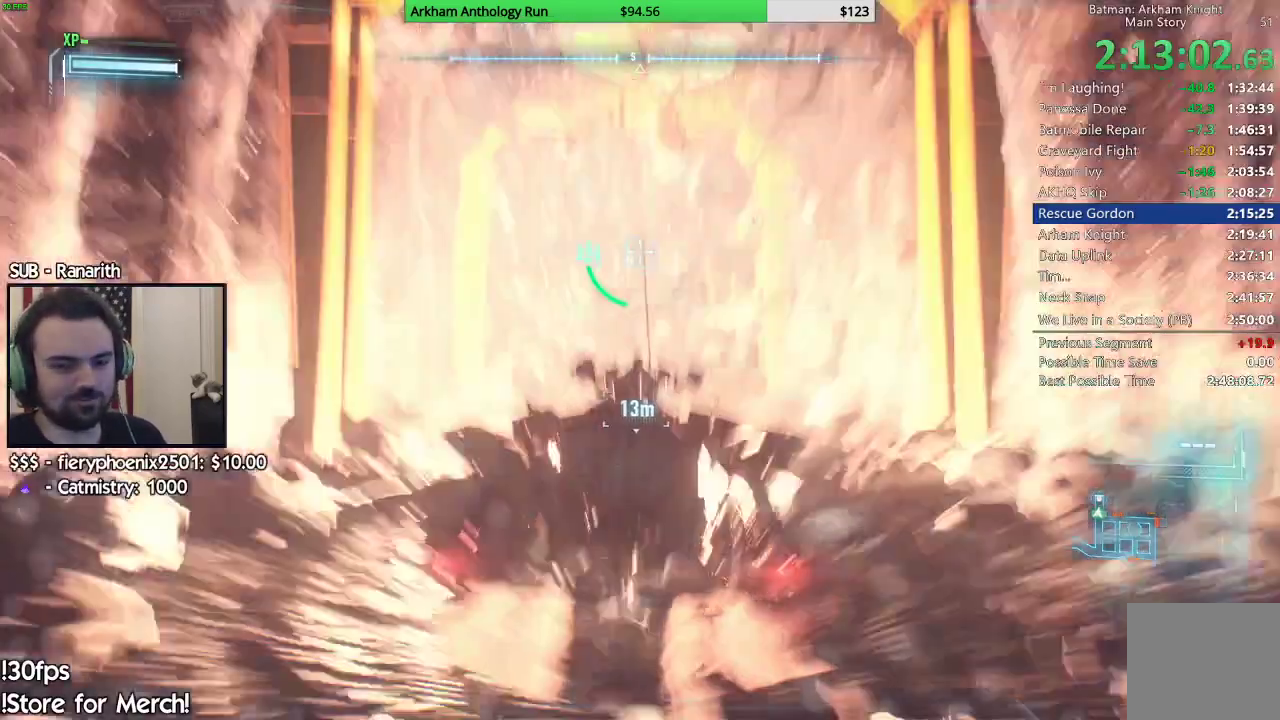
{"buttons": ["L2"], "left_stick": "up", "right_stick": "down", "events": [[383, "left_stick", "center"], [467, "right_stick", "down"], [483, "left_stick", "up"]]}
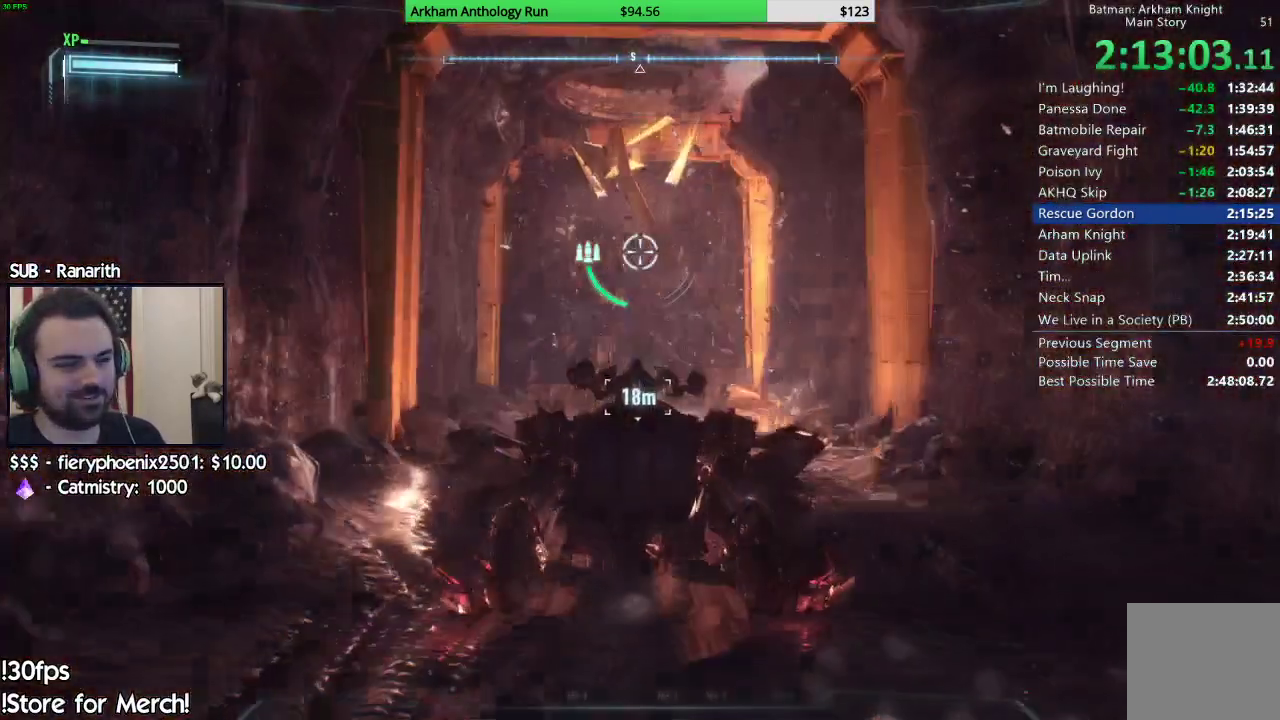
{"buttons": ["A", "L2"], "left_stick": "up", "right_stick": "center", "events": [[183, "right_stick", "center"], [467, "A", "down"]]}
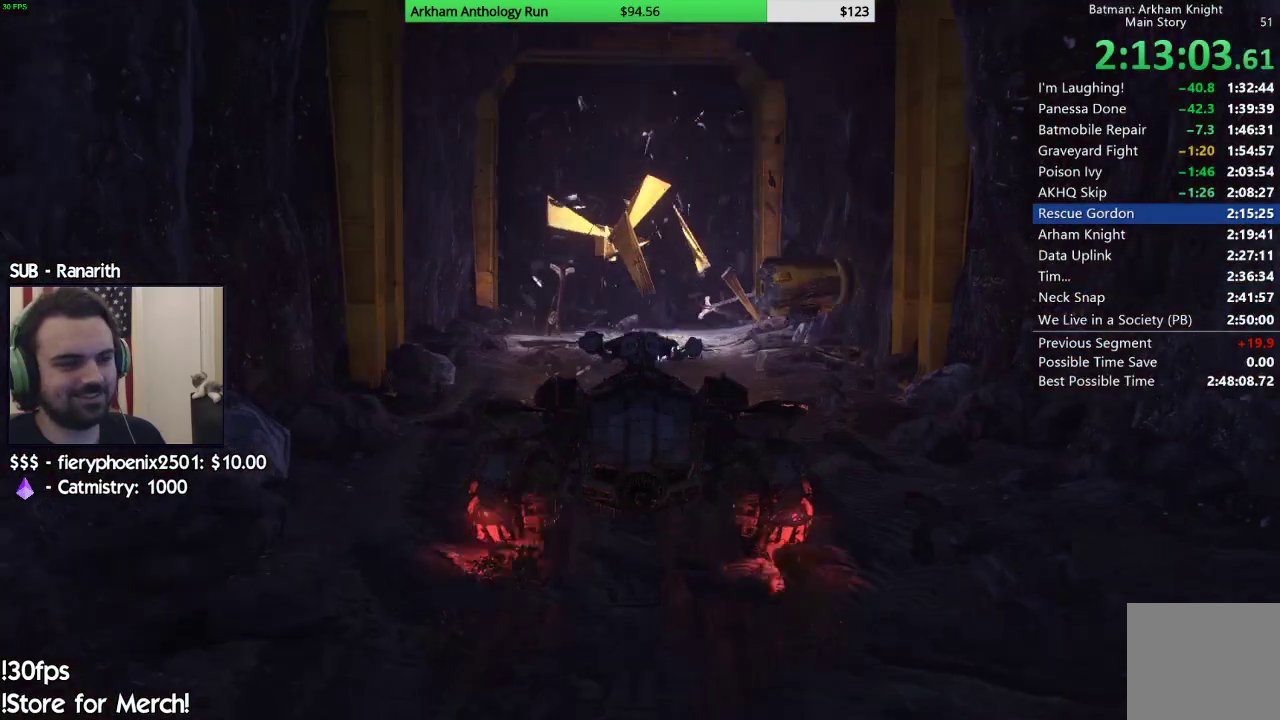
{"buttons": ["L2"], "left_stick": "up", "right_stick": "center", "events": [[167, "A", "up"]]}
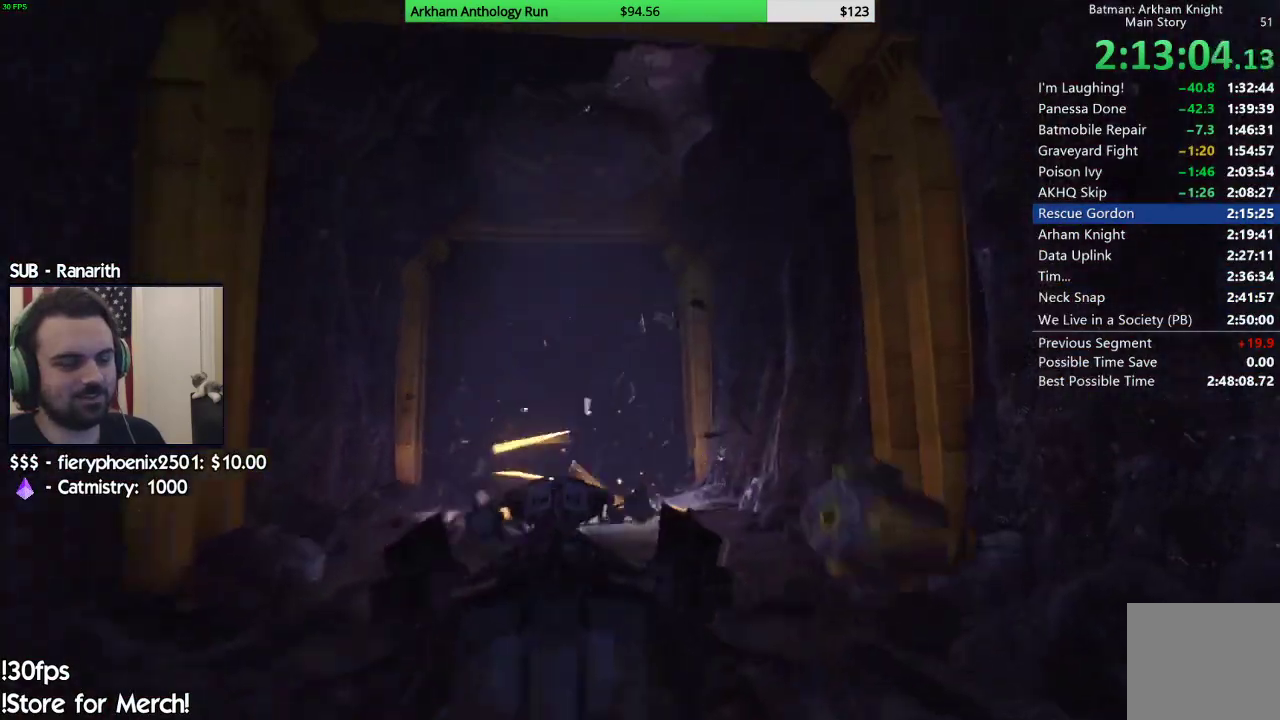
{"buttons": ["B"], "left_stick": "center", "right_stick": "center", "events": [[17, "left_stick", "center"], [50, "L2", "up"], [133, "B", "down"], [217, "B", "up"], [317, "B", "down"], [400, "B", "up"], [500, "B", "down"]]}
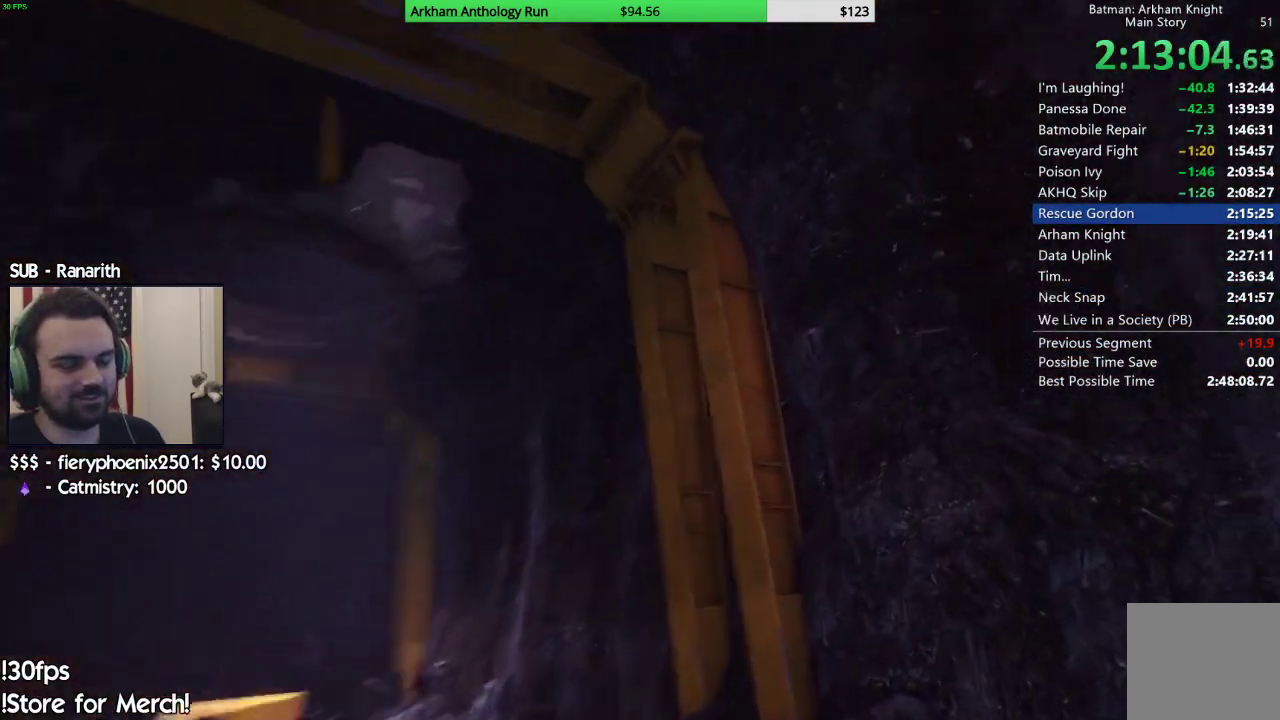
{"buttons": [], "left_stick": "center", "right_stick": "center", "events": [[100, "B", "up"], [167, "B", "down"], [283, "B", "up"], [367, "B", "down"], [450, "B", "up"]]}
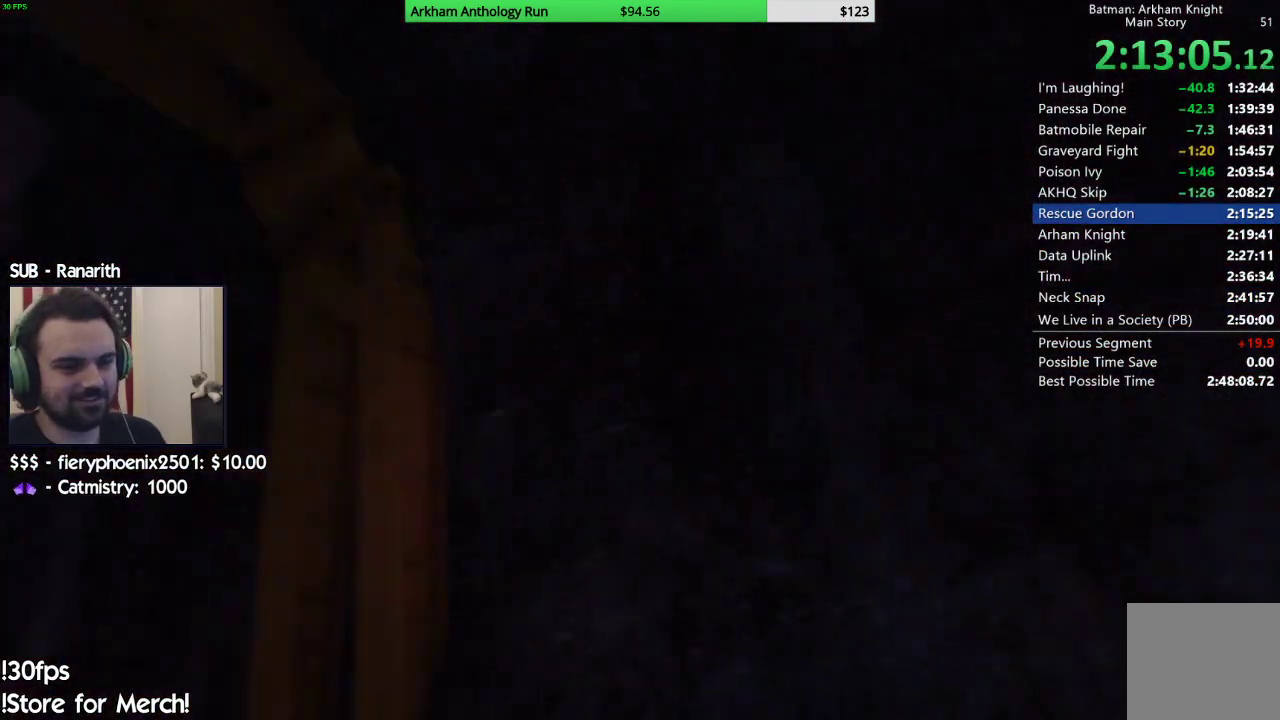
{"buttons": [], "left_stick": "center", "right_stick": "center", "events": [[33, "B", "down"], [150, "B", "up"], [217, "B", "down"], [300, "B", "up"], [383, "B", "down"], [483, "B", "up"]]}
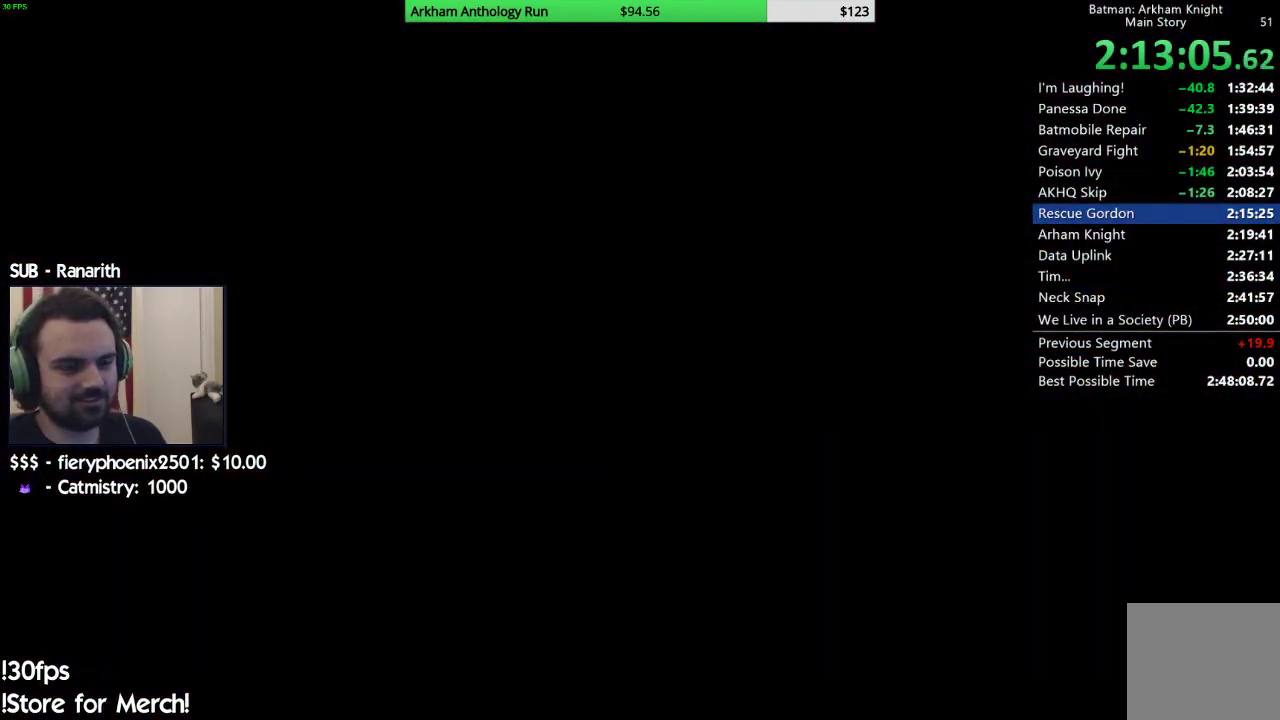
{"buttons": ["A"], "left_stick": "center", "right_stick": "center", "events": [[450, "A", "down"]]}
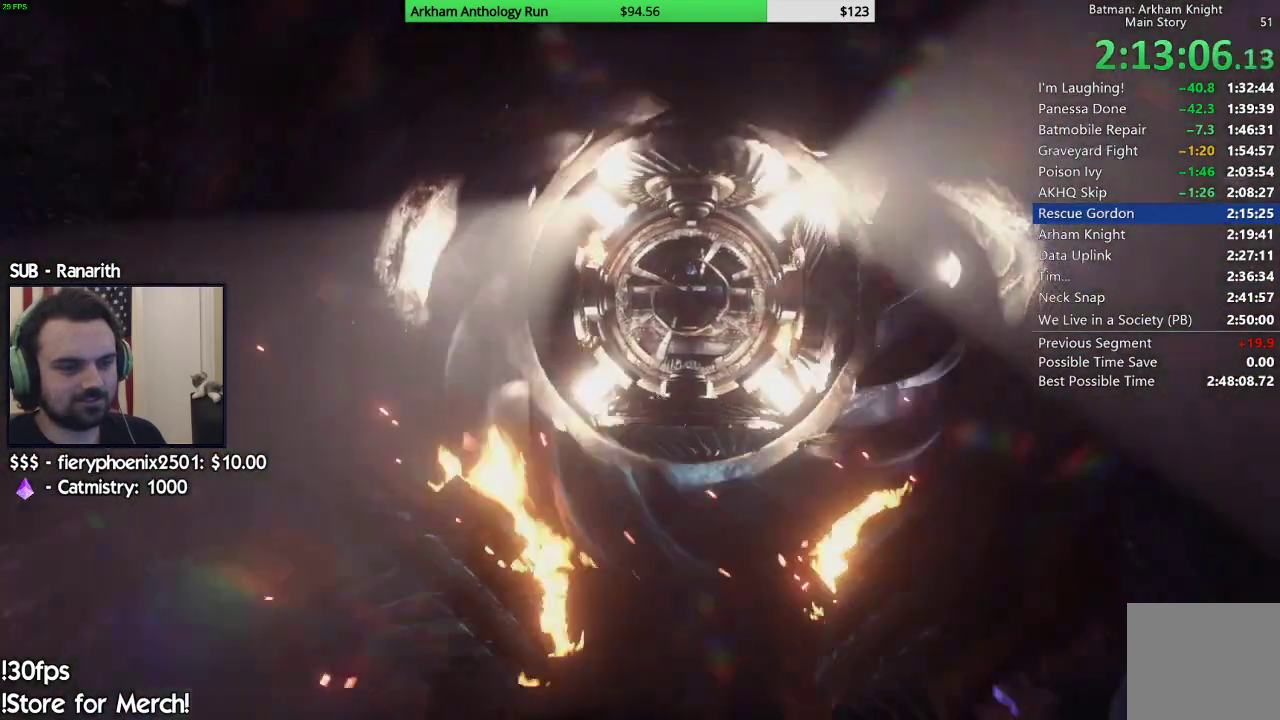
{"buttons": [], "left_stick": "center", "right_stick": "center", "events": [[67, "A", "up"], [200, "A", "down"], [283, "A", "up"], [383, "A", "down"], [467, "A", "up"]]}
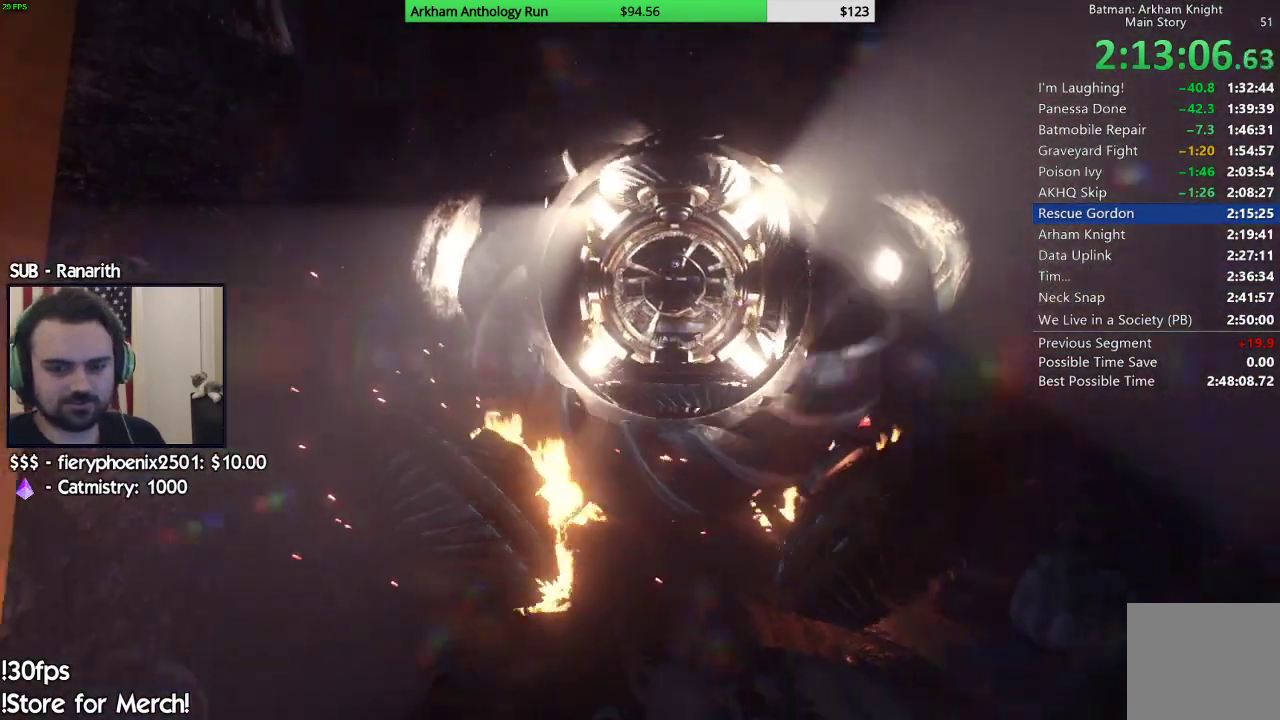
{"buttons": [], "left_stick": "center", "right_stick": "center", "events": [[33, "A", "down"], [150, "A", "up"], [200, "A", "down"], [333, "A", "up"], [400, "A", "down"], [500, "A", "up"]]}
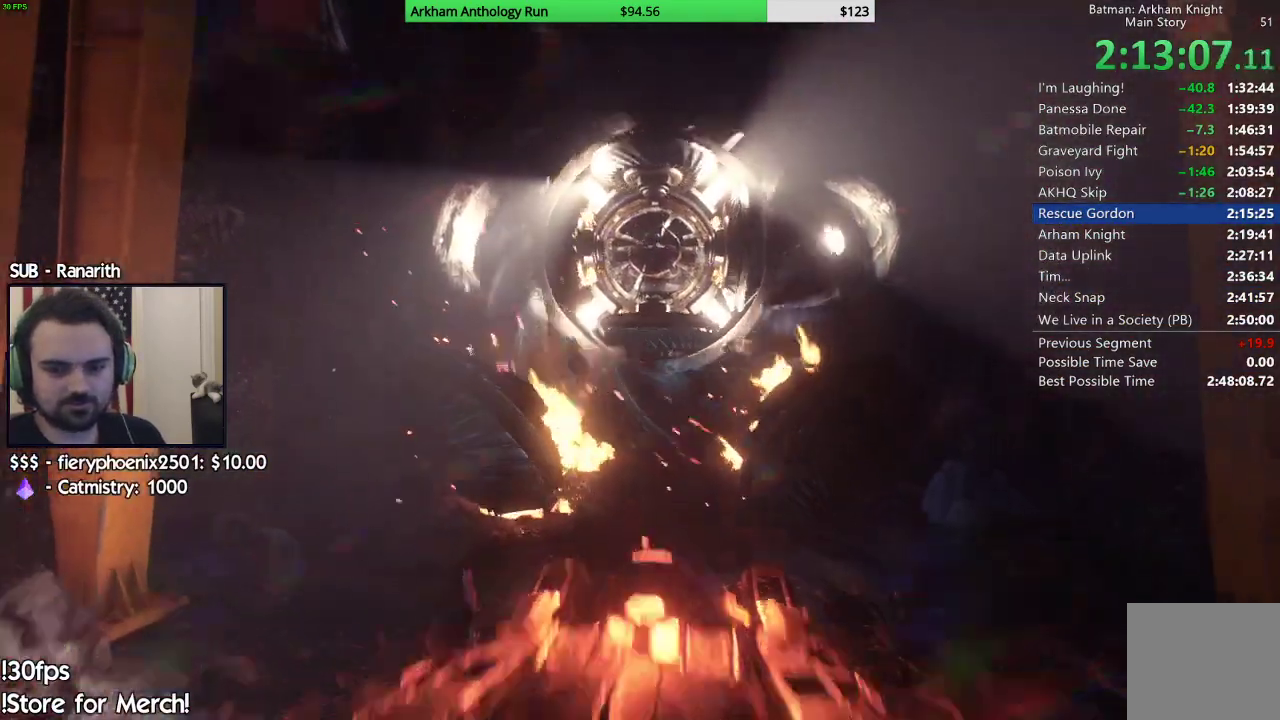
{"buttons": ["A"], "left_stick": "center", "right_stick": "center", "events": [[100, "A", "down"], [200, "A", "up"], [283, "A", "down"], [367, "A", "up"], [450, "A", "down"]]}
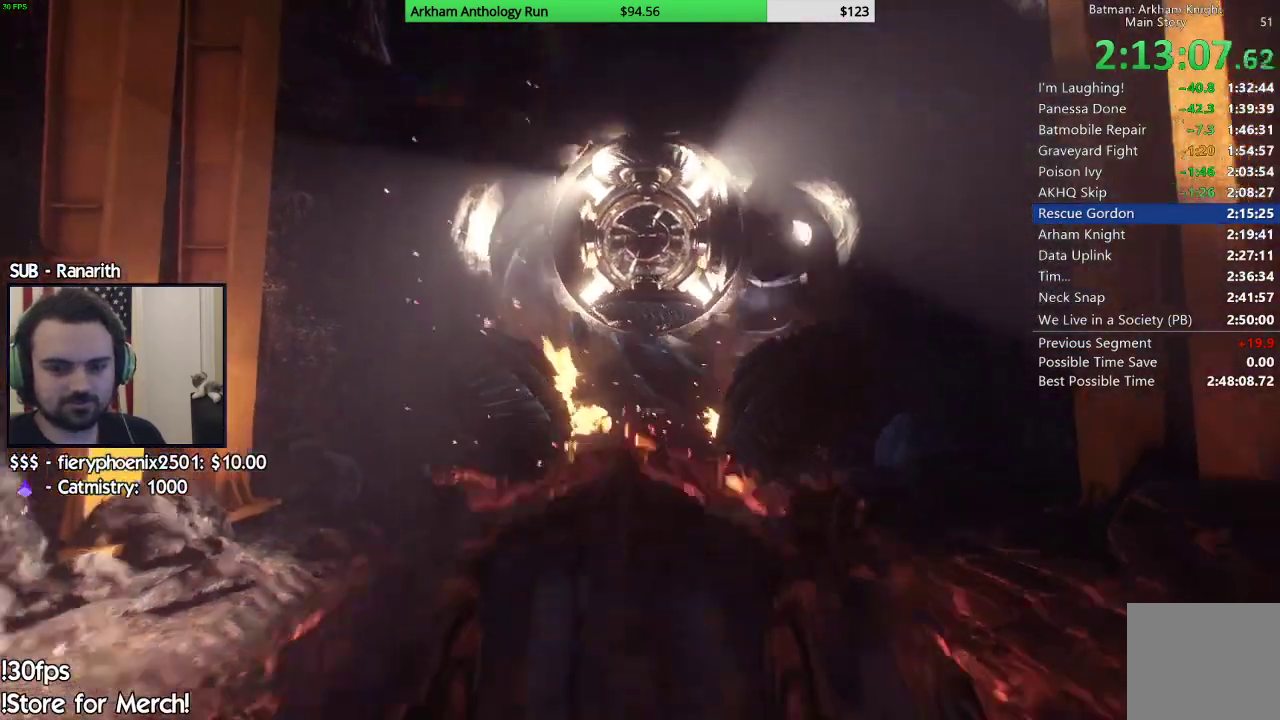
{"buttons": ["A"], "left_stick": "center", "right_stick": "center", "events": [[33, "A", "up"], [133, "A", "down"], [200, "A", "up"], [300, "A", "down"], [383, "A", "up"], [483, "A", "down"]]}
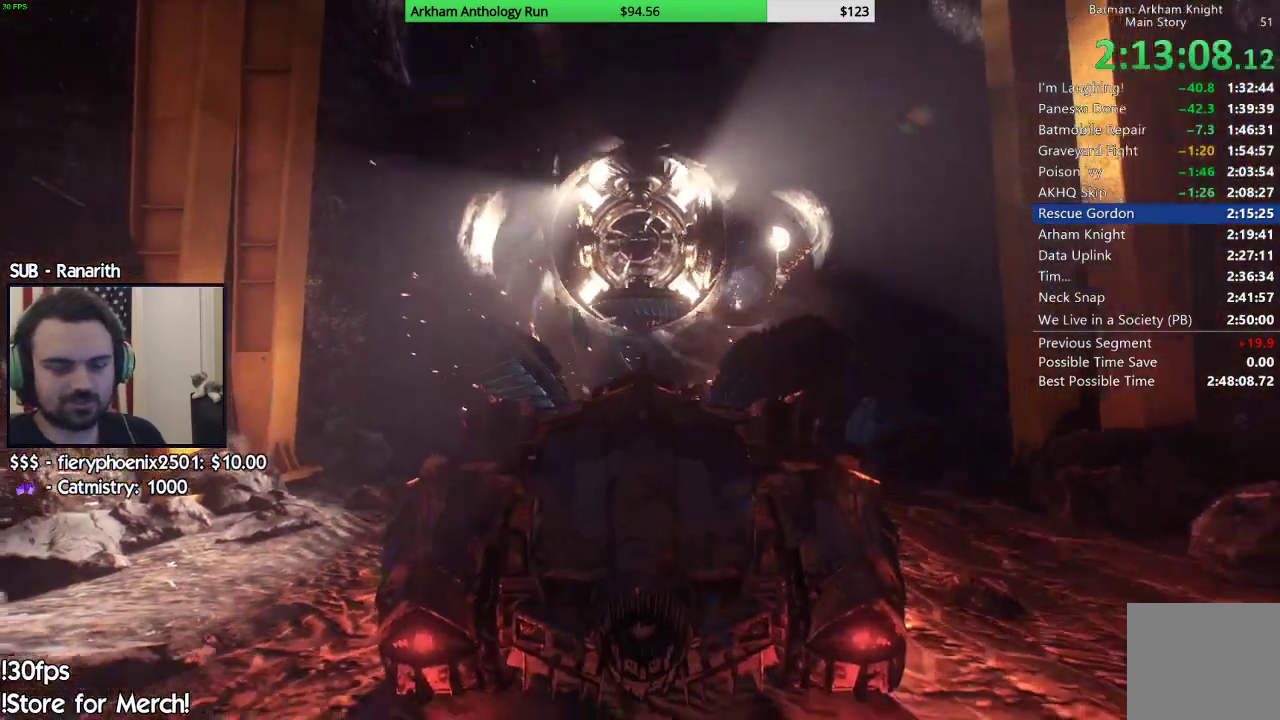
{"buttons": [], "left_stick": "center", "right_stick": "center", "events": [[67, "A", "up"], [167, "A", "down"], [283, "A", "up"], [350, "A", "down"], [450, "A", "up"]]}
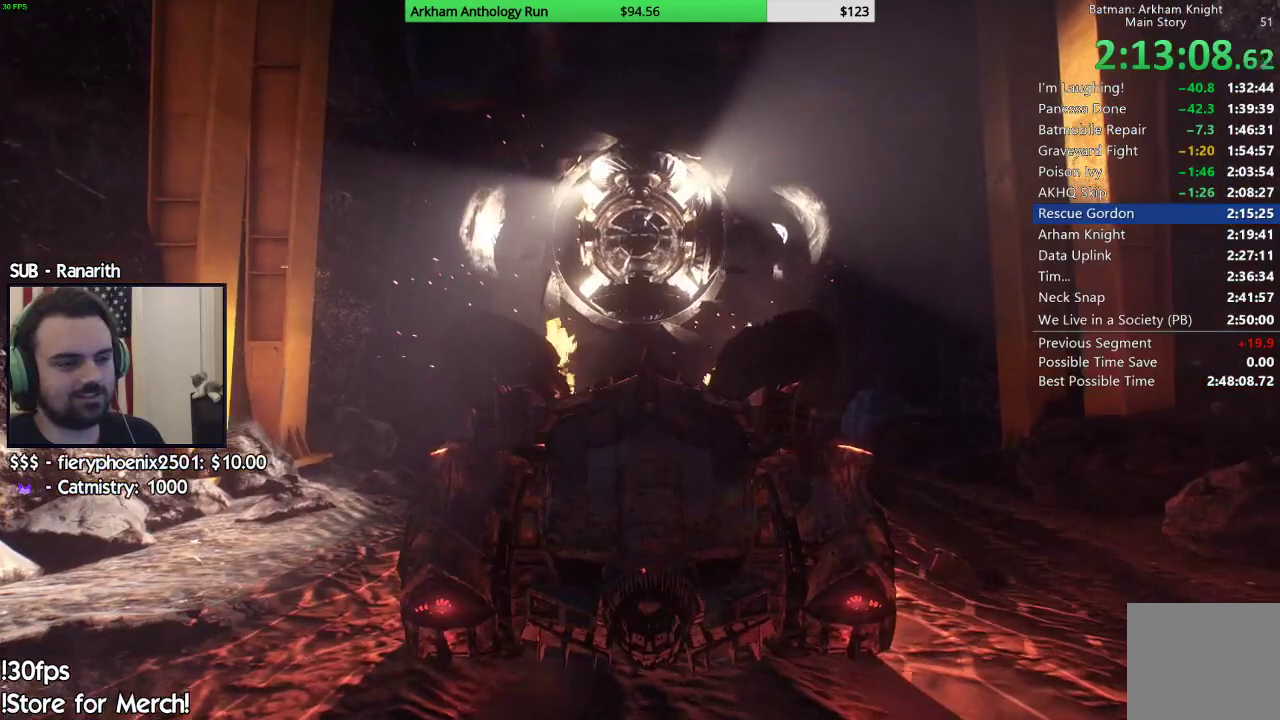
{"buttons": [], "left_stick": "center", "right_stick": "center", "events": [[50, "A", "down"], [100, "A", "up"], [200, "A", "down"], [283, "A", "up"], [383, "A", "down"], [467, "A", "up"]]}
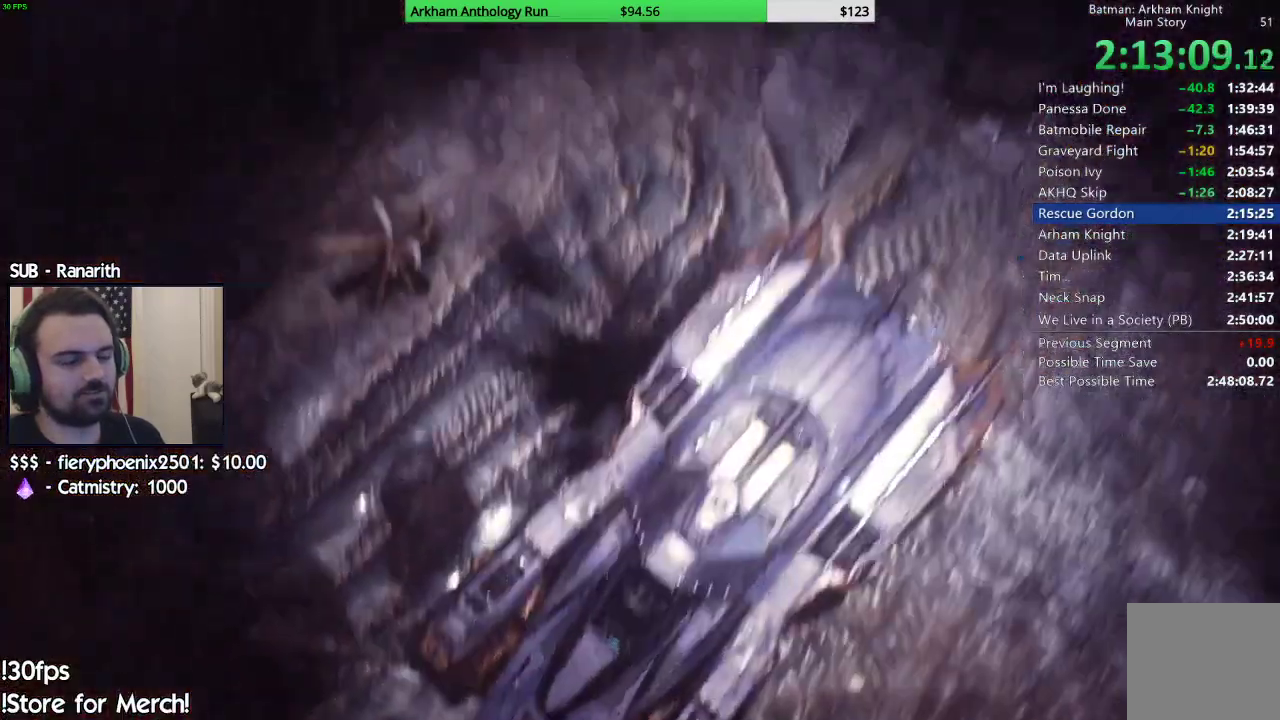
{"buttons": ["B"], "left_stick": "center", "right_stick": "center", "events": [[67, "A", "down"], [133, "A", "up"], [467, "B", "down"]]}
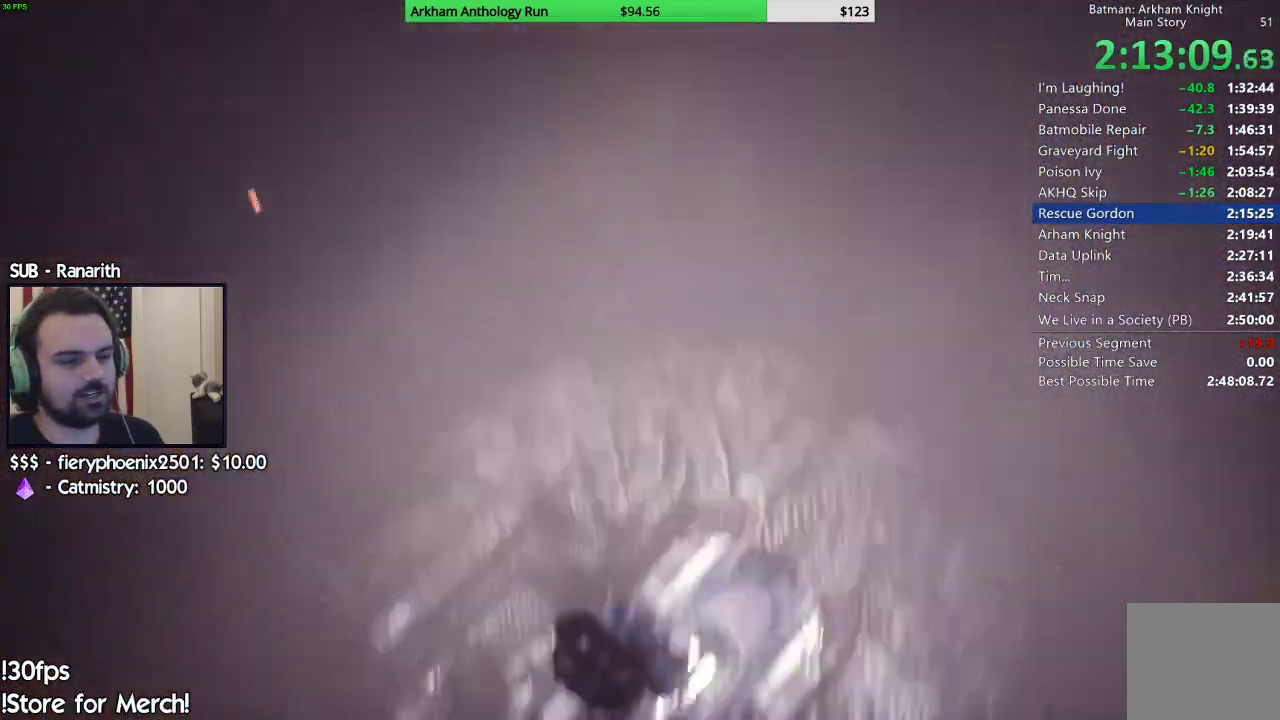
{"buttons": [], "left_stick": "center", "right_stick": "center", "events": [[100, "B", "up"], [183, "B", "down"], [267, "B", "up"], [383, "B", "down"], [450, "B", "up"]]}
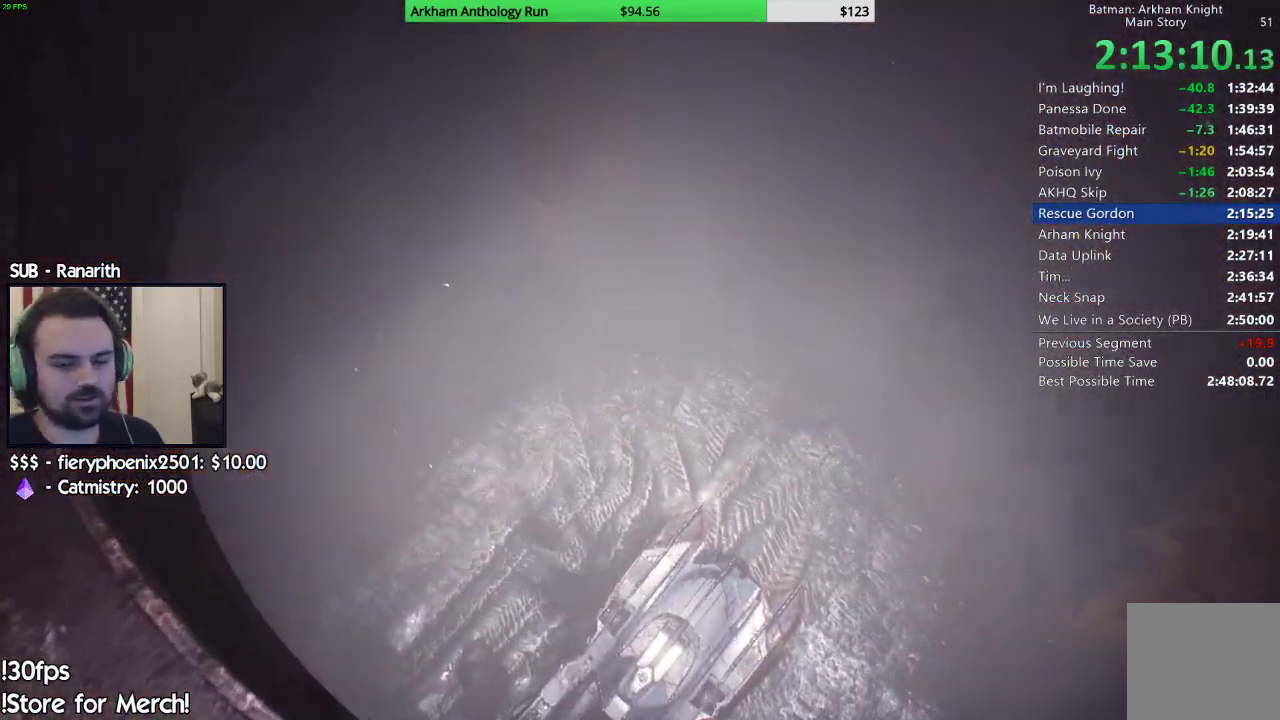
{"buttons": [], "left_stick": "center", "right_stick": "center", "events": [[50, "B", "down"], [133, "B", "up"], [233, "B", "down"], [317, "B", "up"], [417, "B", "down"], [500, "B", "up"]]}
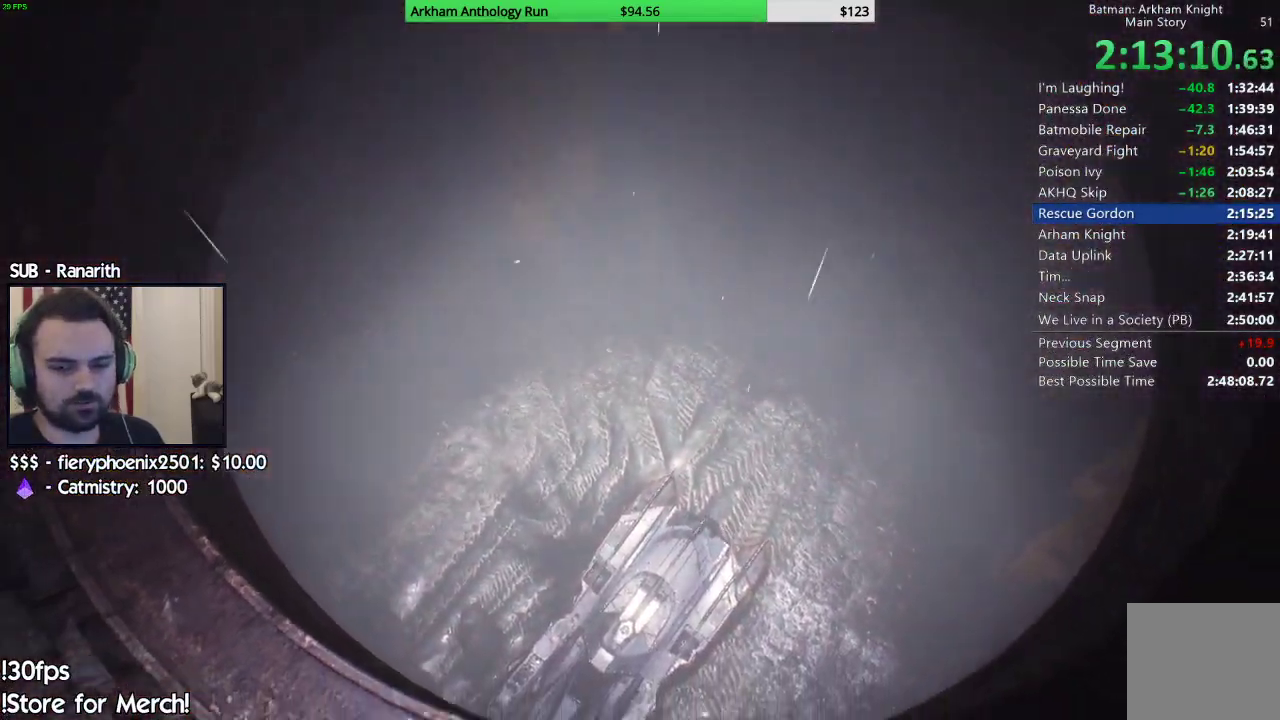
{"buttons": ["B"], "left_stick": "center", "right_stick": "center", "events": [[100, "B", "down"], [167, "B", "up"], [267, "B", "down"], [350, "B", "up"], [450, "B", "down"]]}
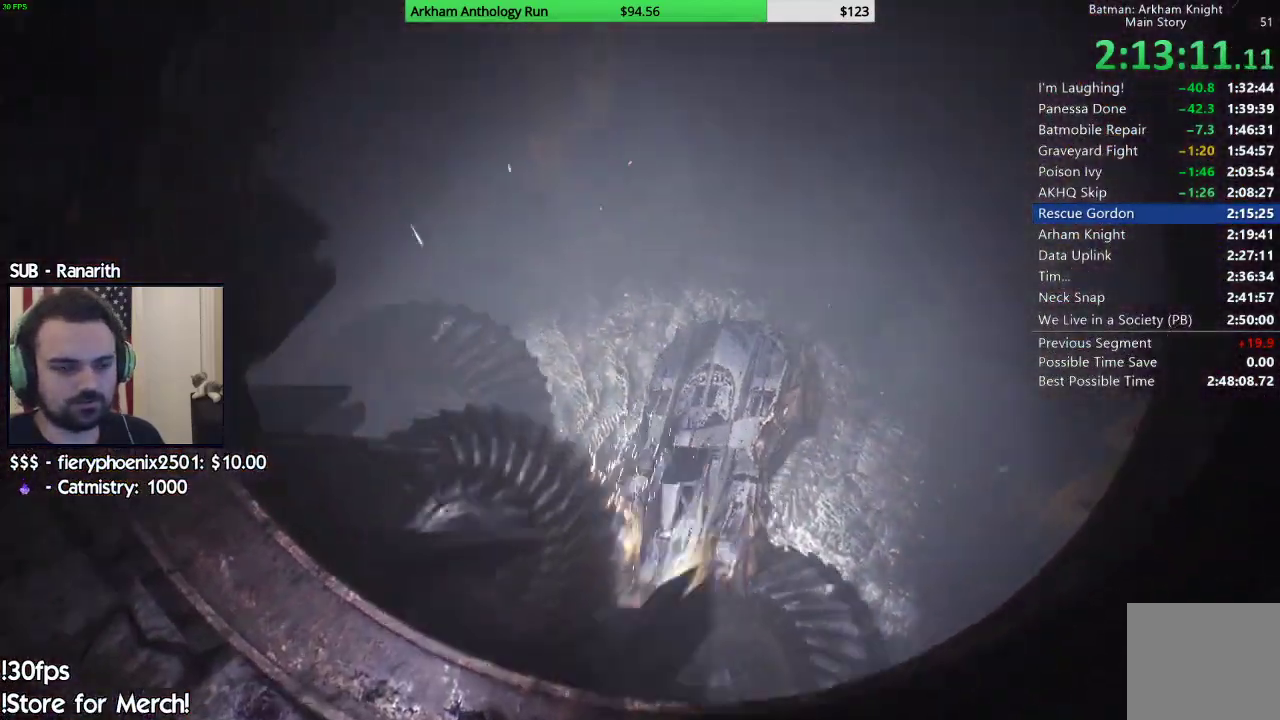
{"buttons": [], "left_stick": "center", "right_stick": "center", "events": [[17, "B", "up"], [117, "B", "down"], [200, "B", "up"], [317, "B", "down"], [400, "B", "up"]]}
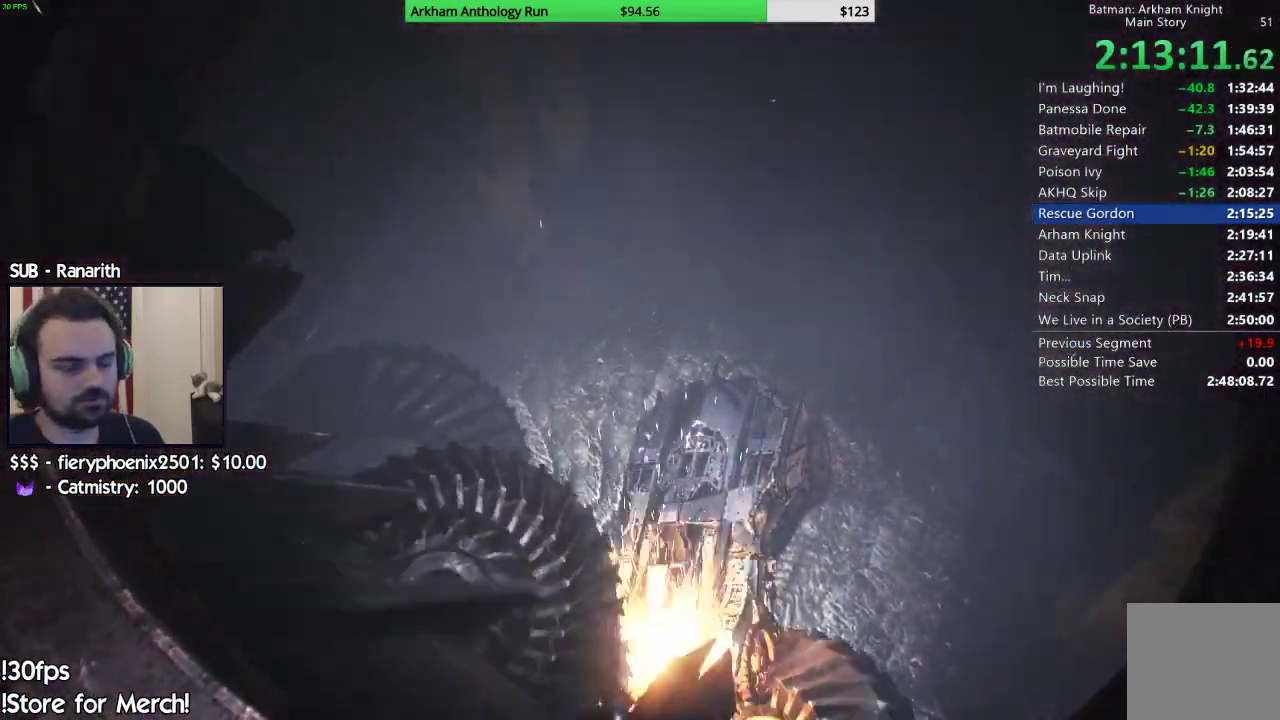
{"buttons": ["B"], "left_stick": "center", "right_stick": "center", "events": [[17, "B", "down"], [117, "B", "up"], [233, "B", "down"], [317, "B", "up"], [433, "B", "down"]]}
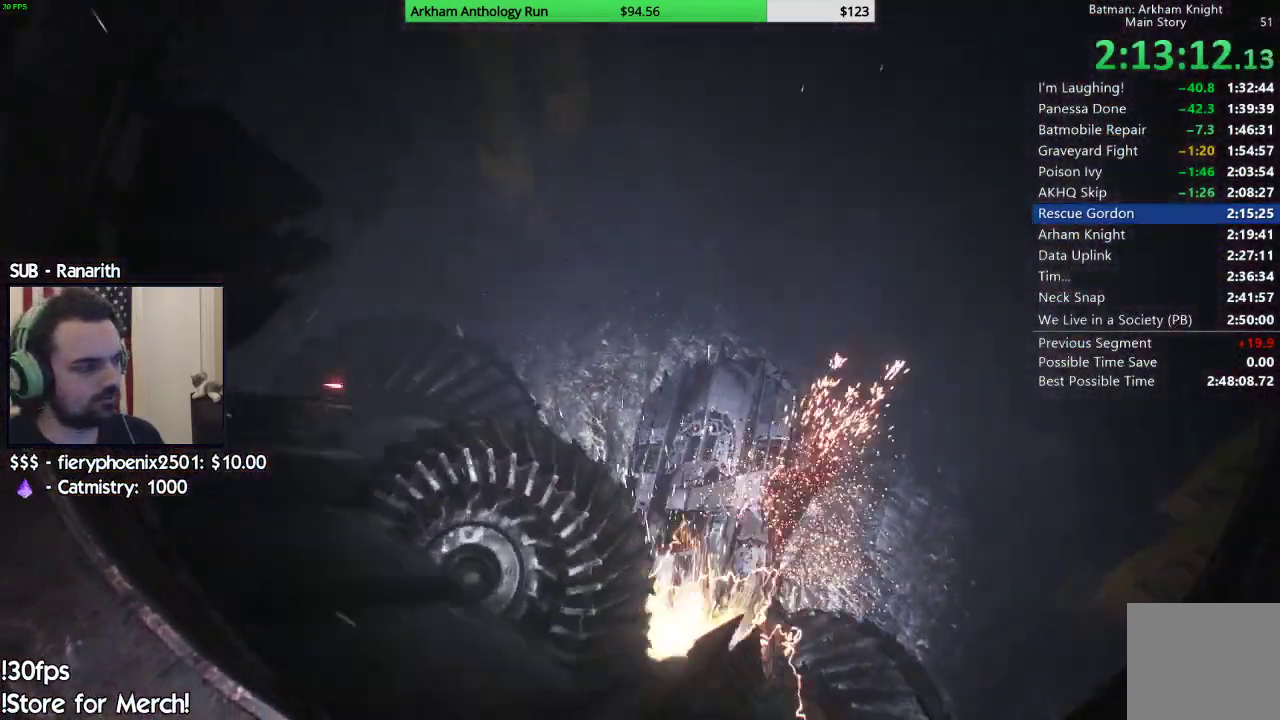
{"buttons": [], "left_stick": "center", "right_stick": "center", "events": [[17, "B", "up"], [133, "B", "down"], [200, "B", "up"], [317, "B", "down"], [433, "B", "up"]]}
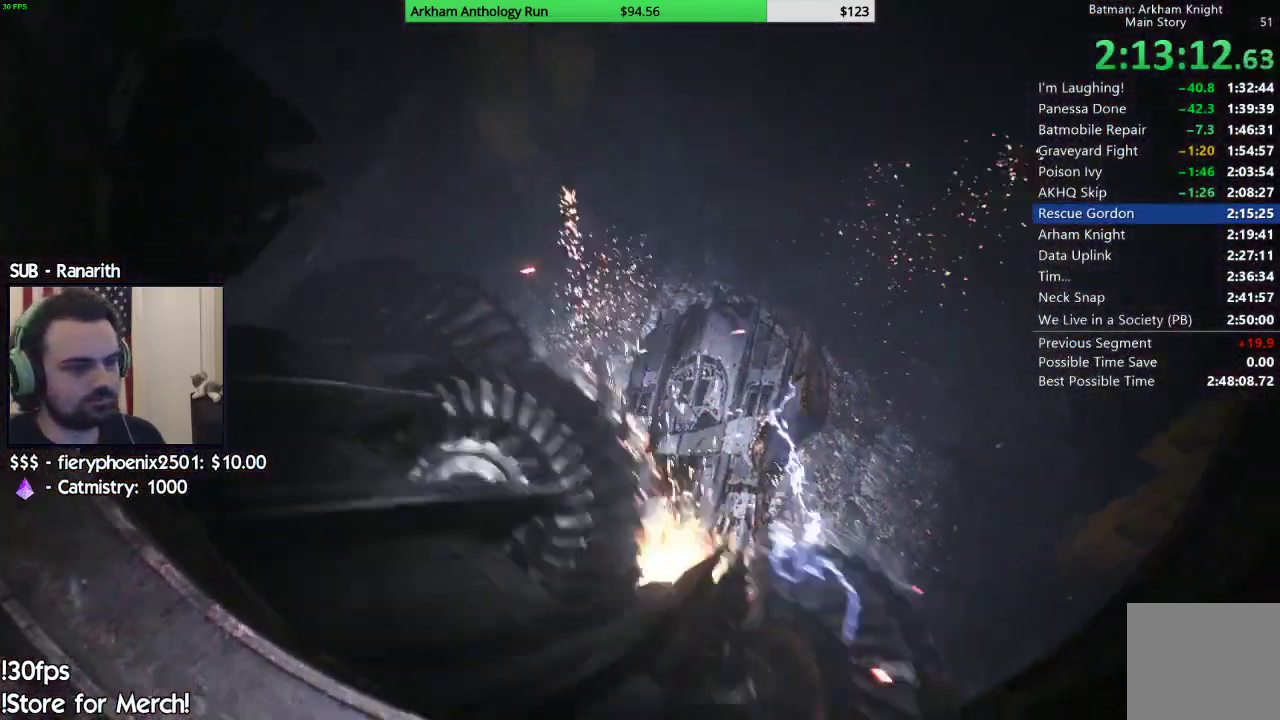
{"buttons": ["B"], "left_stick": "center", "right_stick": "center", "events": [[50, "B", "down"], [150, "B", "up"], [267, "B", "down"], [367, "B", "up"], [483, "B", "down"]]}
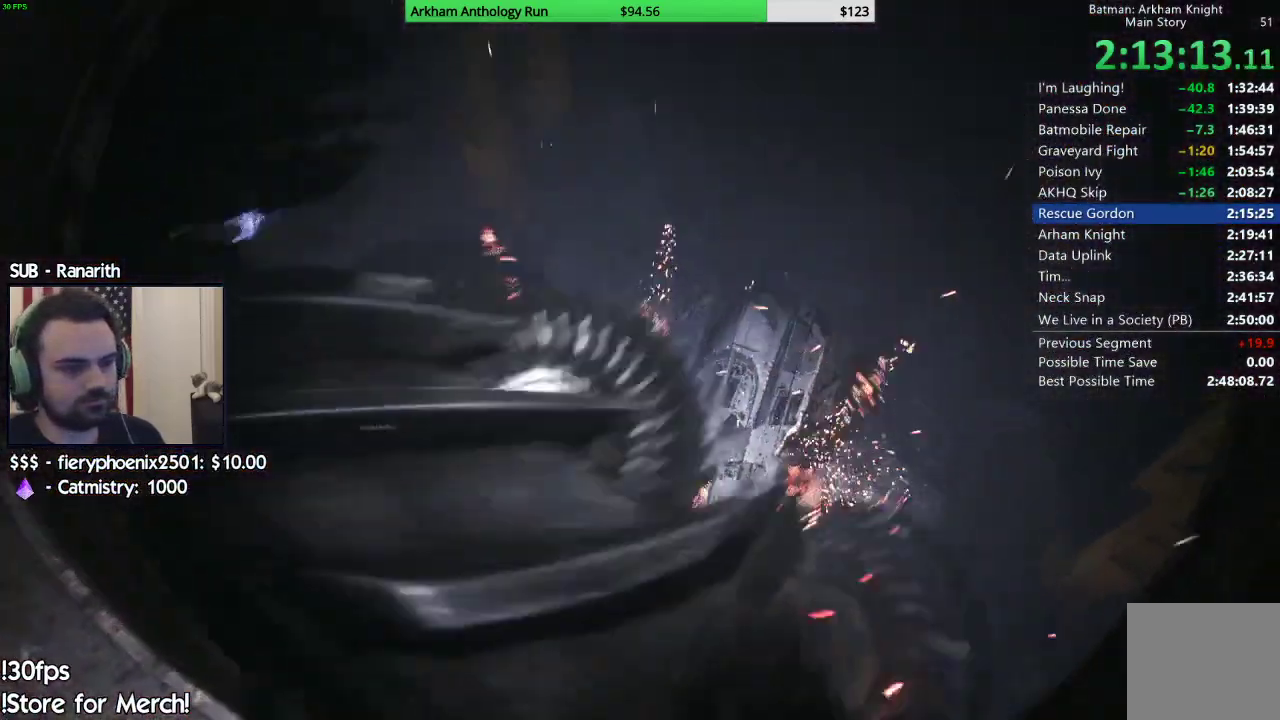
{"buttons": [], "left_stick": "center", "right_stick": "center", "events": [[83, "B", "up"]]}